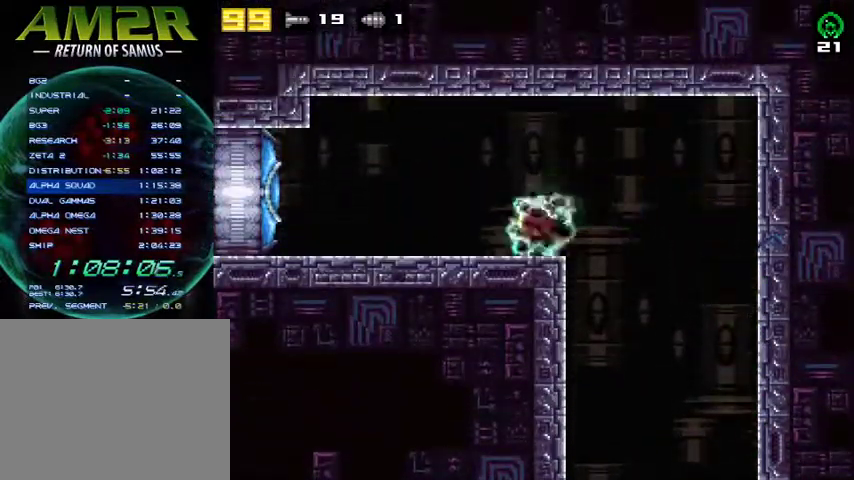
Gameplay with a controller (PlayStation layout); each line is a JSON object with the inputs held at the frame after it. "events" lists button and stick changes between this image and that frame as [ms after this image, input, new state], when the widget could be followed in between. Not read: R1 left_stick.
{"buttons": ["DPAD_LEFT"], "right_stick": "center", "events": [[100, "R2", "down"], [200, "SQUARE", "up"], [400, "R2", "up"]]}
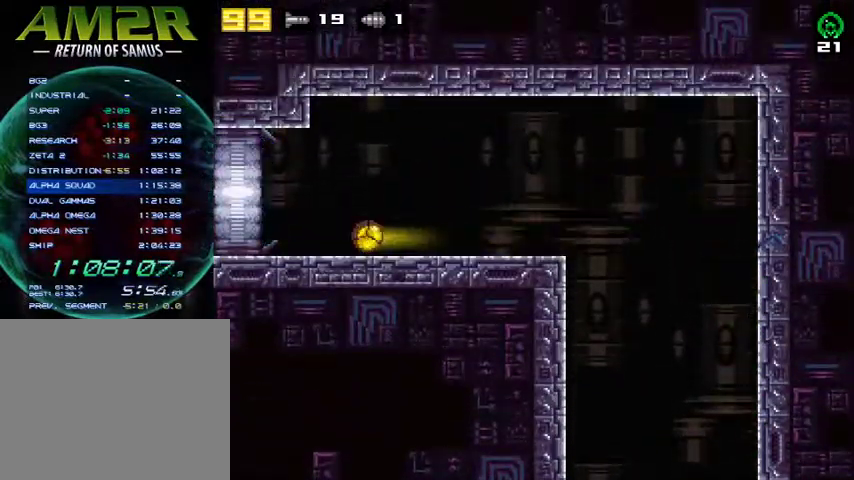
{"buttons": ["SQUARE", "DPAD_LEFT"], "right_stick": "center", "events": [[433, "SQUARE", "down"]]}
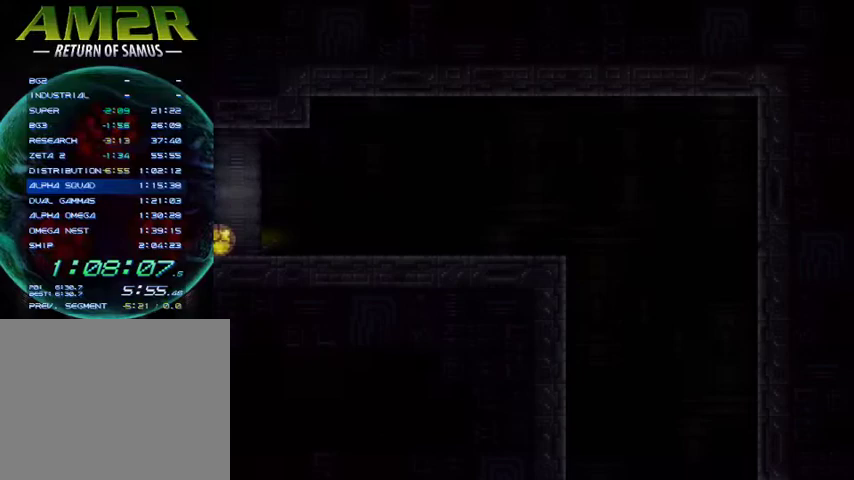
{"buttons": ["SQUARE", "DPAD_LEFT"], "right_stick": "center", "events": []}
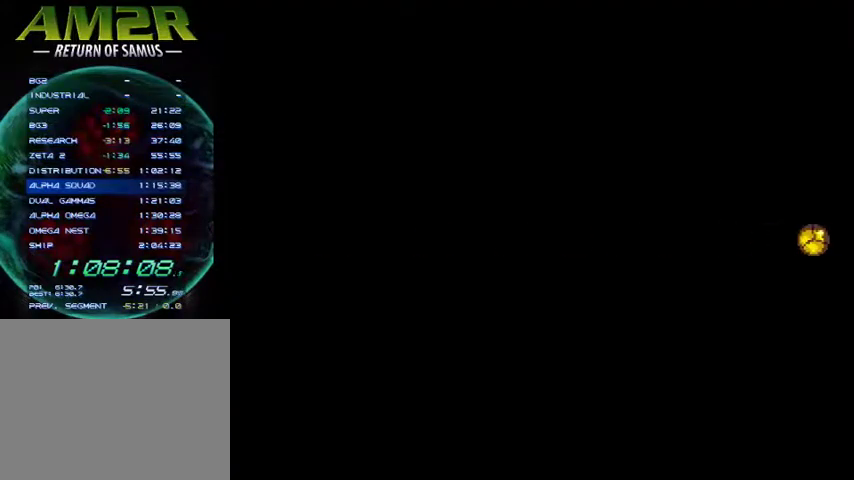
{"buttons": ["DPAD_LEFT"], "right_stick": "center", "events": [[233, "SQUARE", "up"]]}
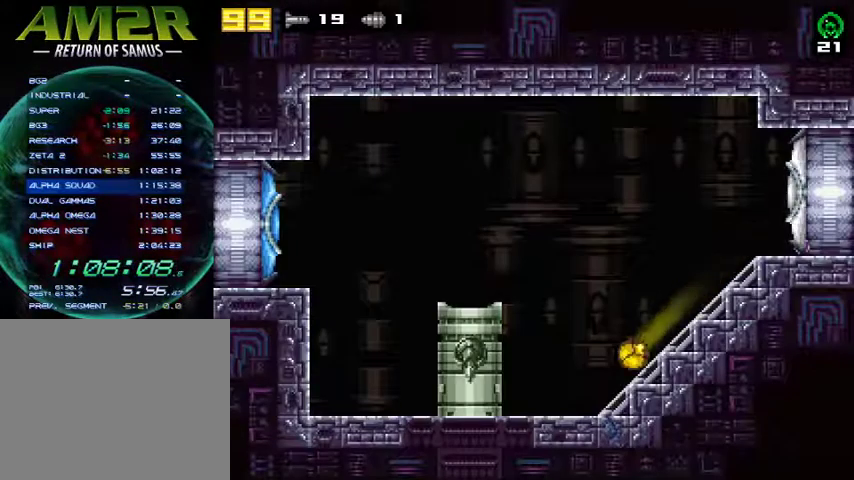
{"buttons": ["SQUARE", "DPAD_LEFT"], "right_stick": "center", "events": [[167, "R2", "down"], [233, "CROSS", "down"], [333, "R2", "up"], [400, "SQUARE", "down"], [467, "CROSS", "up"]]}
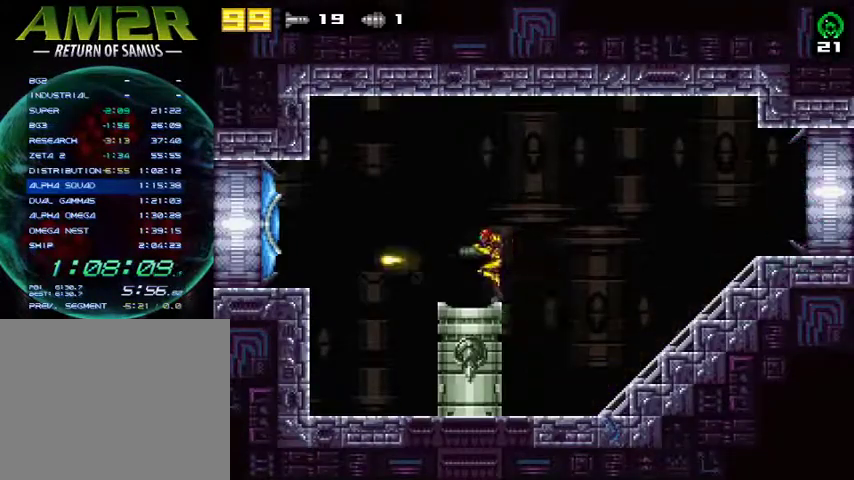
{"buttons": [], "right_stick": "center", "events": [[33, "SQUARE", "up"], [133, "DPAD_LEFT", "up"]]}
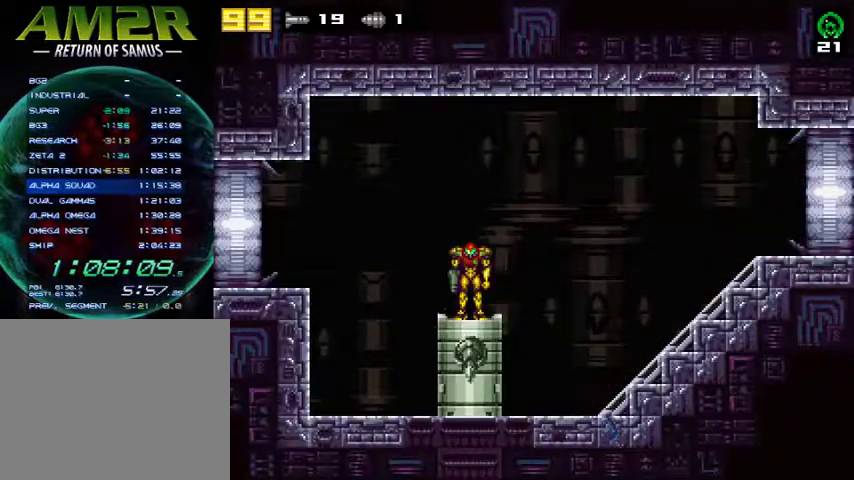
{"buttons": [], "right_stick": "center", "events": []}
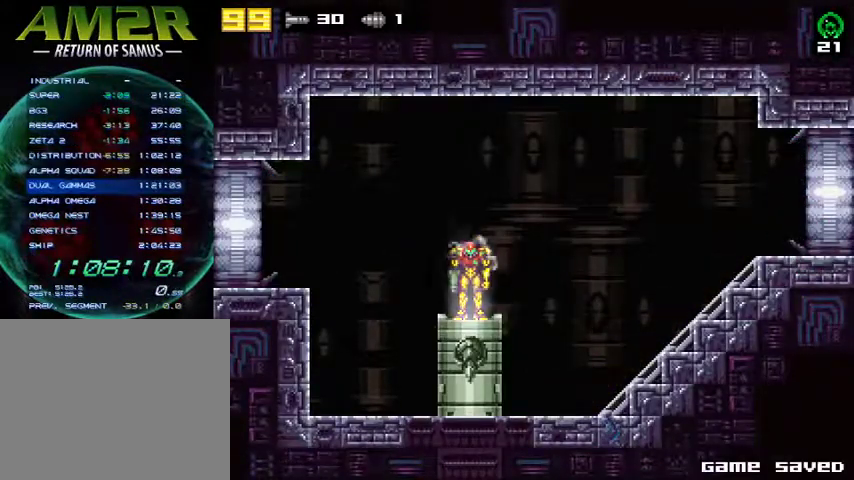
{"buttons": [], "right_stick": "center", "events": []}
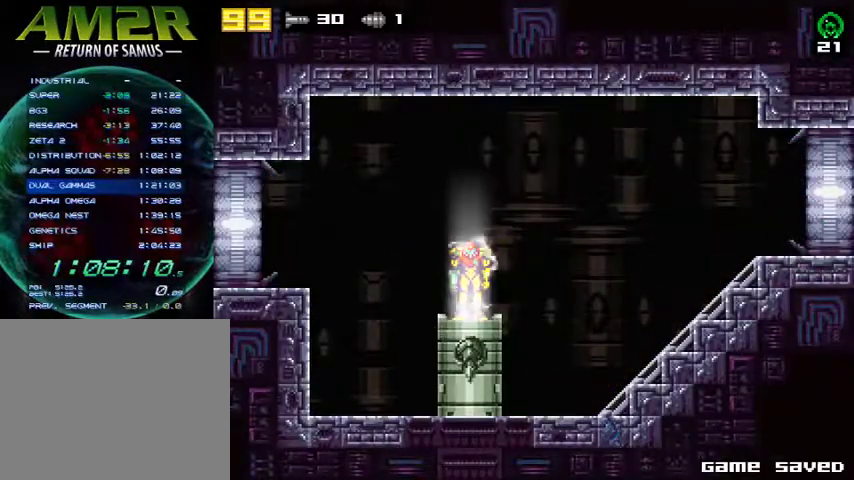
{"buttons": [], "right_stick": "center", "events": []}
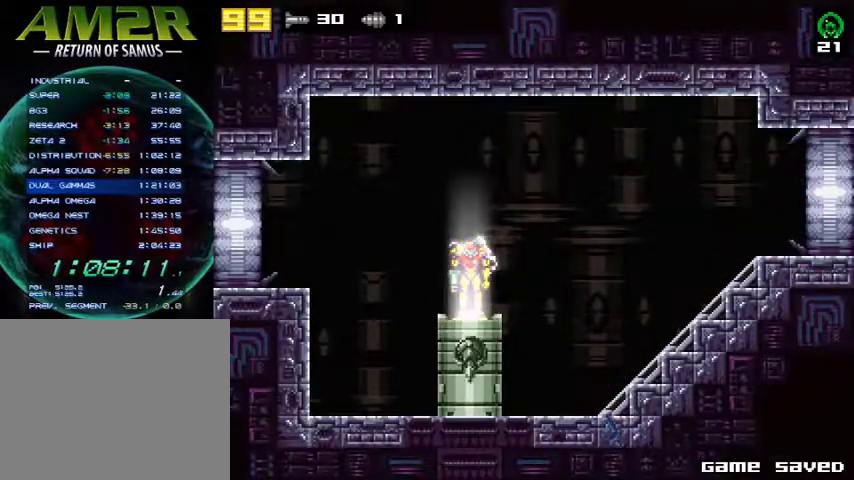
{"buttons": [], "right_stick": "center", "events": []}
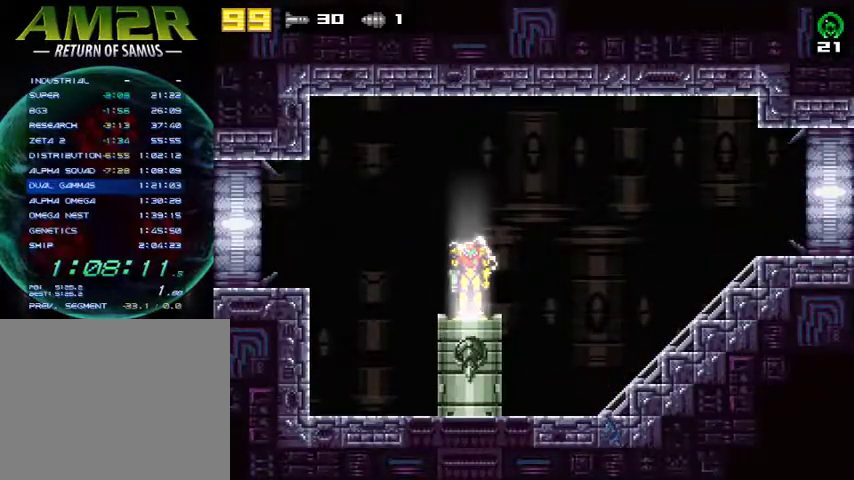
{"buttons": [], "right_stick": "center", "events": []}
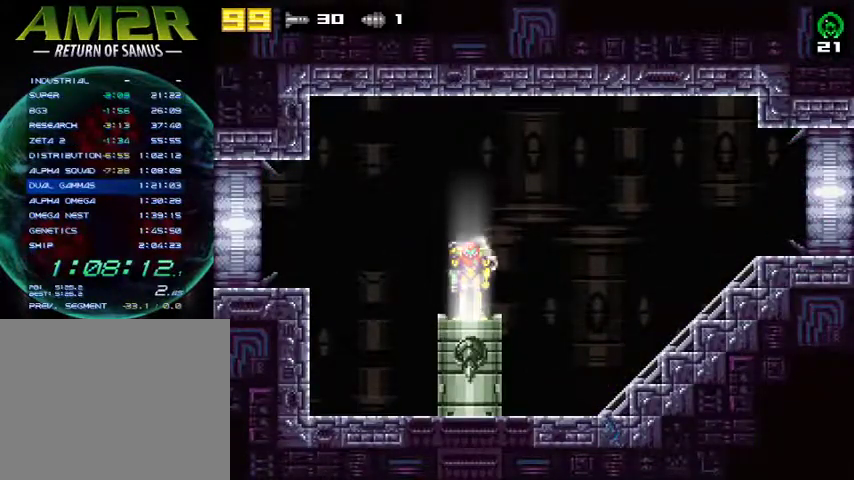
{"buttons": [], "right_stick": "center", "events": []}
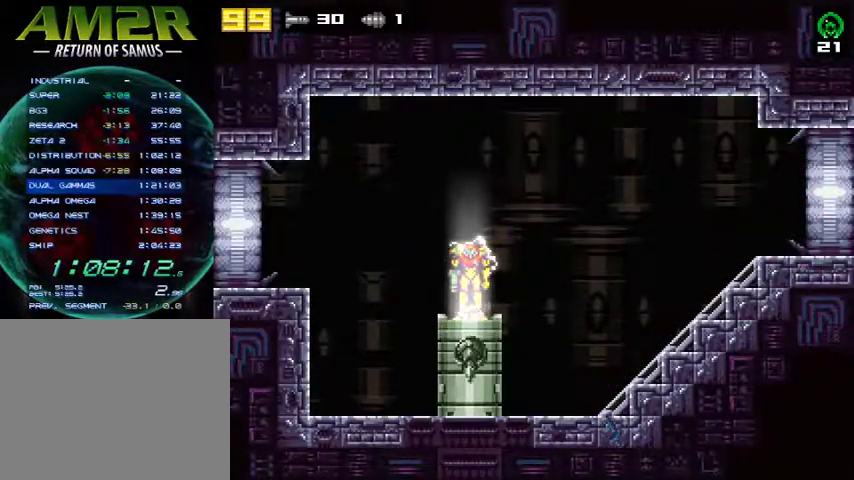
{"buttons": [], "right_stick": "center", "events": []}
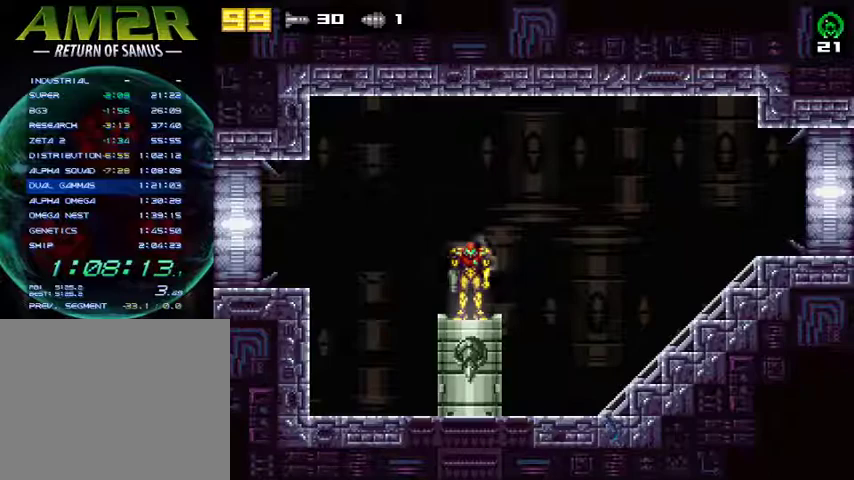
{"buttons": ["CROSS", "DPAD_LEFT"], "right_stick": "center", "events": [[333, "DPAD_LEFT", "down"], [467, "CROSS", "down"]]}
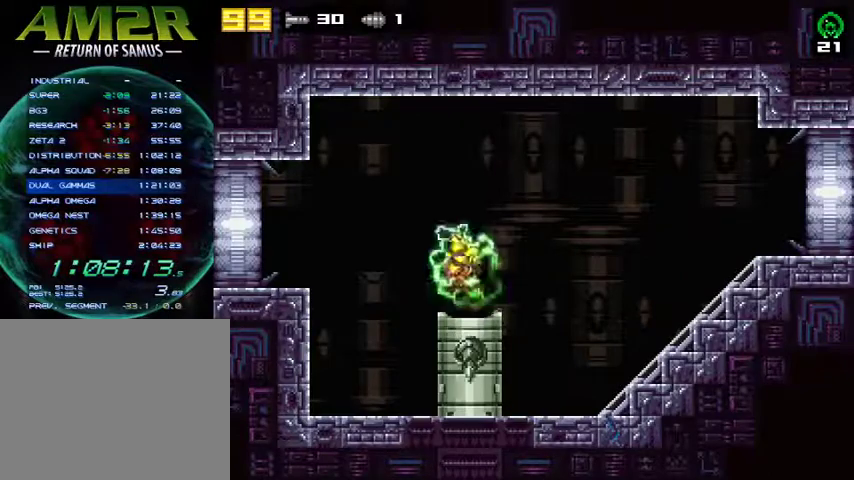
{"buttons": ["DPAD_LEFT"], "right_stick": "center", "events": [[300, "CROSS", "up"]]}
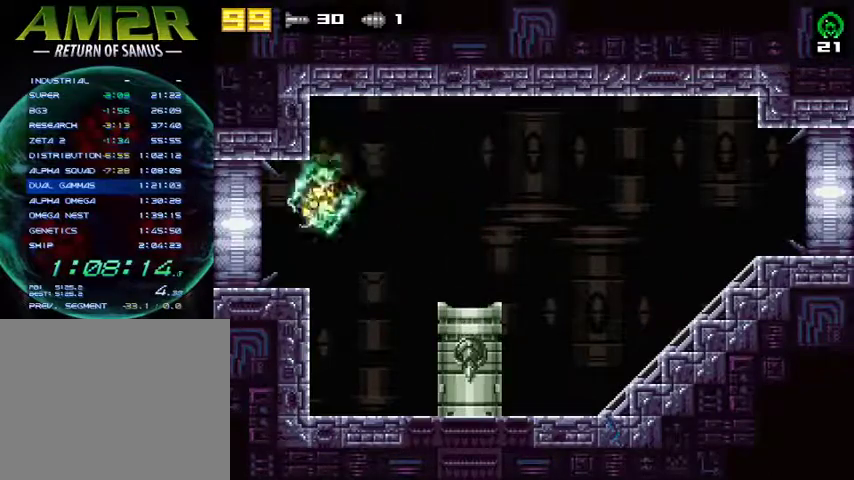
{"buttons": ["DPAD_LEFT"], "right_stick": "center", "events": [[100, "R2", "down"], [333, "R2", "up"]]}
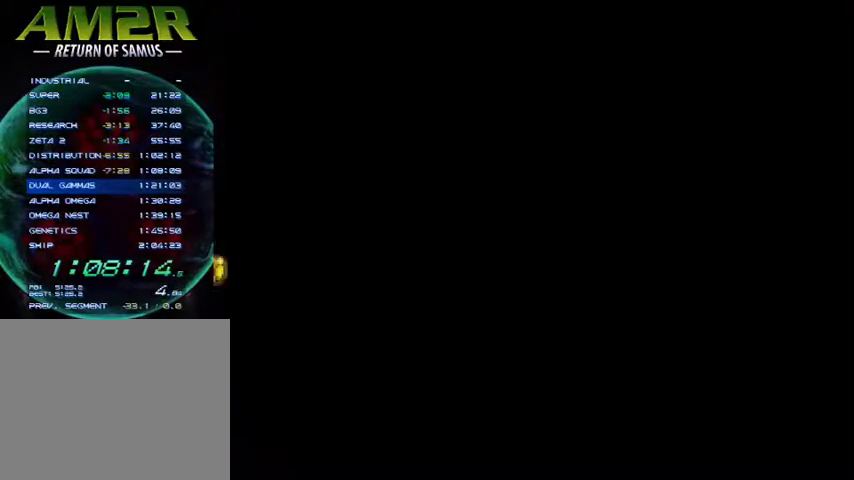
{"buttons": ["SQUARE", "DPAD_LEFT"], "right_stick": "center", "events": [[167, "SQUARE", "down"]]}
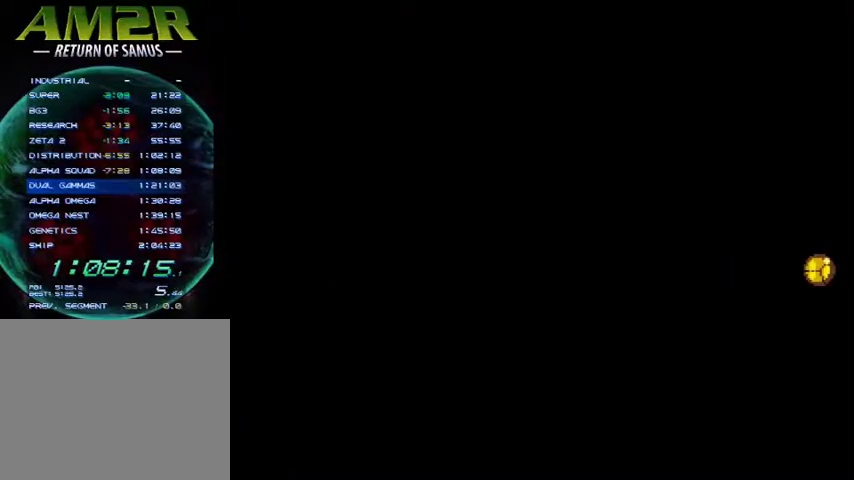
{"buttons": ["DPAD_LEFT"], "right_stick": "center", "events": [[267, "SQUARE", "up"]]}
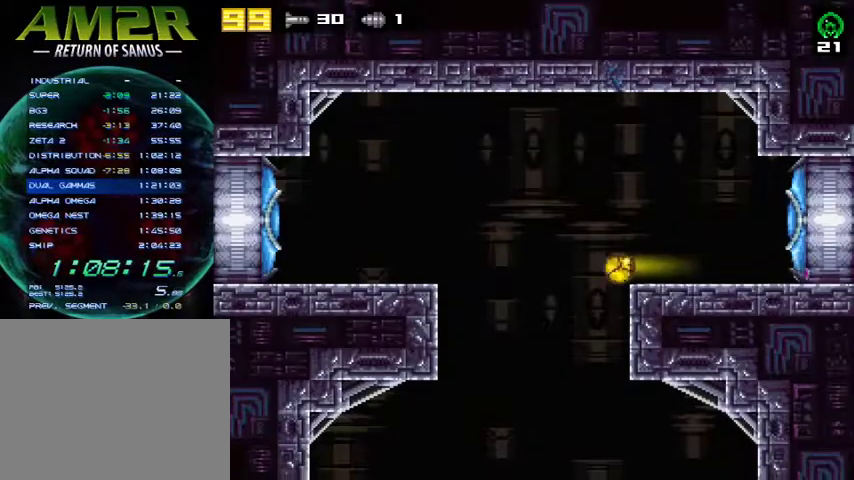
{"buttons": ["DPAD_LEFT"], "right_stick": "center", "events": []}
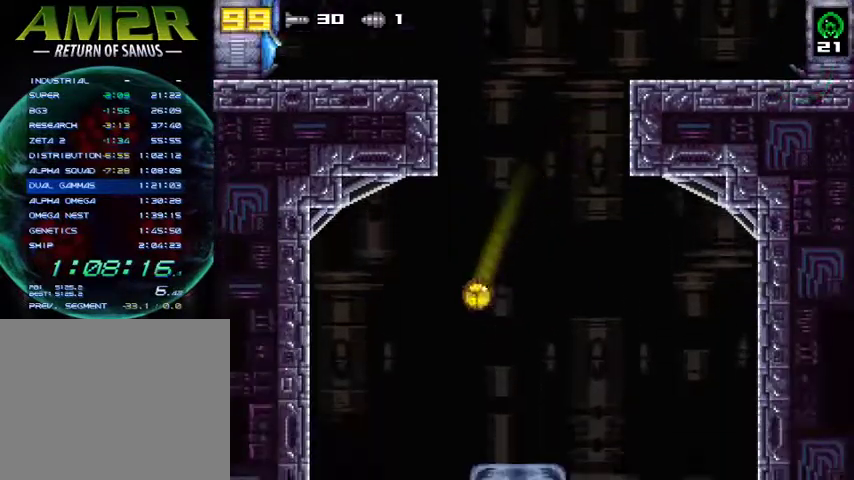
{"buttons": ["DPAD_LEFT"], "right_stick": "center", "events": []}
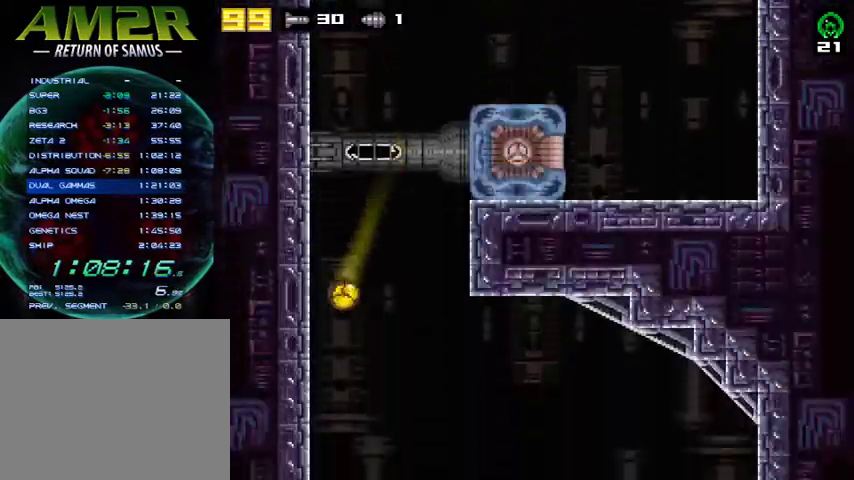
{"buttons": ["DPAD_LEFT"], "right_stick": "center", "events": []}
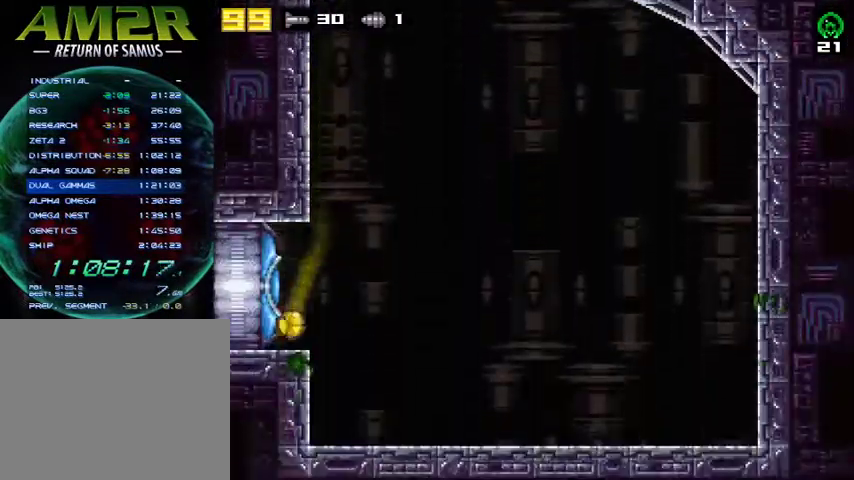
{"buttons": ["DPAD_LEFT"], "right_stick": "center", "events": [[33, "R2", "down"], [100, "SQUARE", "down"], [167, "R2", "up"], [233, "R2", "down"], [233, "SQUARE", "up"], [467, "R2", "up"]]}
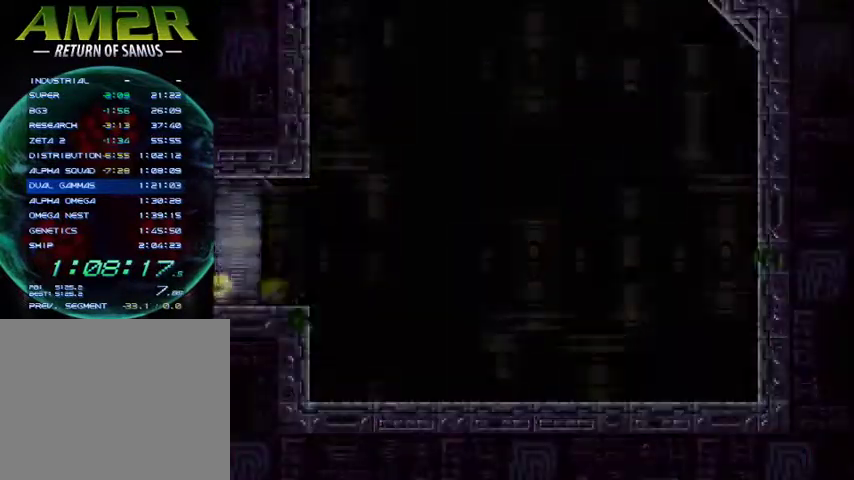
{"buttons": ["DPAD_LEFT"], "right_stick": "center", "events": []}
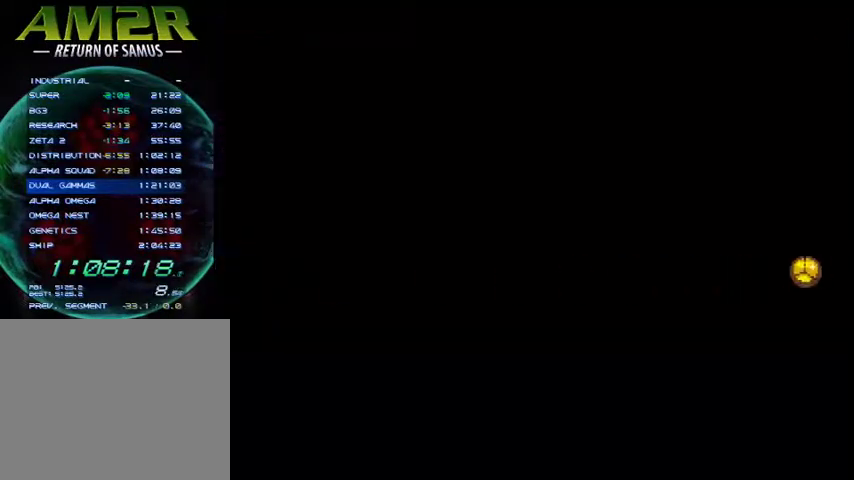
{"buttons": ["CROSS", "R2", "DPAD_LEFT"], "right_stick": "center", "events": [[433, "R2", "down"], [500, "CROSS", "down"]]}
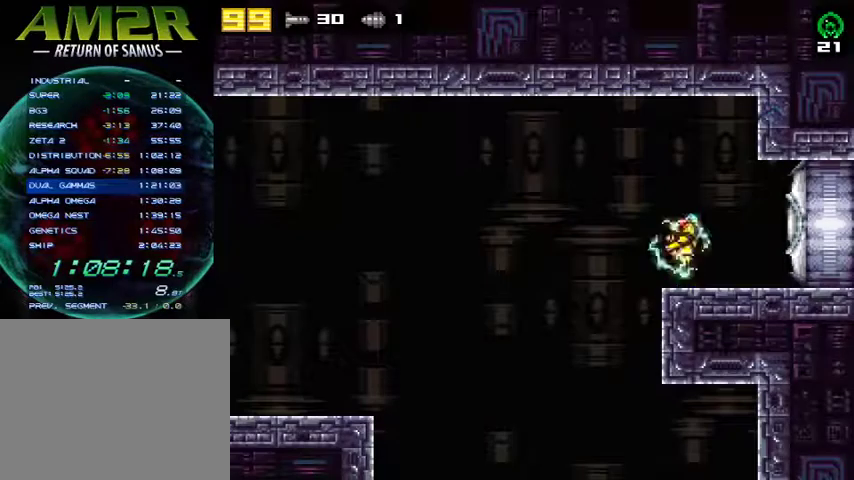
{"buttons": ["DPAD_LEFT"], "right_stick": "center", "events": [[67, "R2", "up"], [167, "R2", "down"], [400, "R2", "up"], [433, "CROSS", "up"]]}
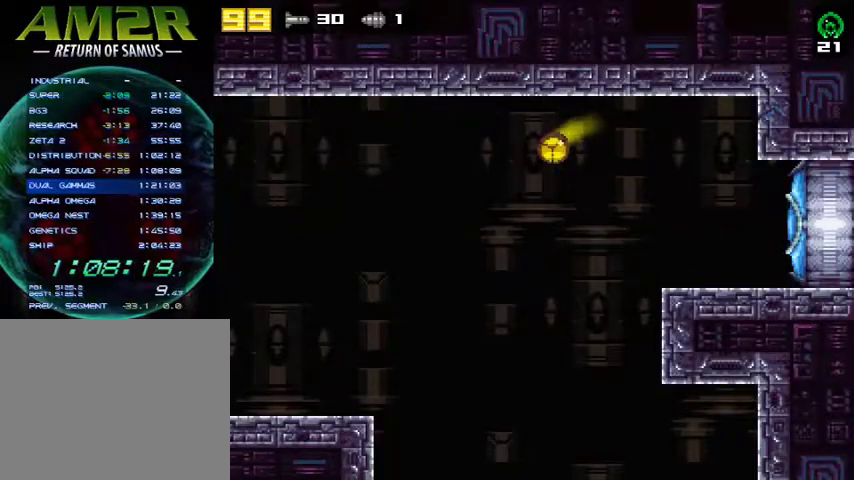
{"buttons": ["R2", "DPAD_LEFT"], "right_stick": "center", "events": [[100, "R2", "down"], [133, "CROSS", "down"], [233, "R2", "up"], [367, "CROSS", "up"], [367, "R2", "down"]]}
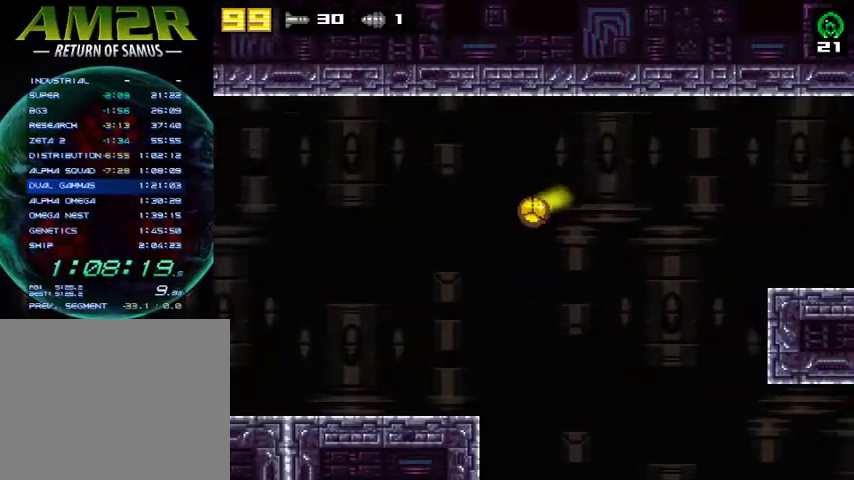
{"buttons": [], "right_stick": "center", "events": [[100, "R2", "up"], [367, "DPAD_LEFT", "up"]]}
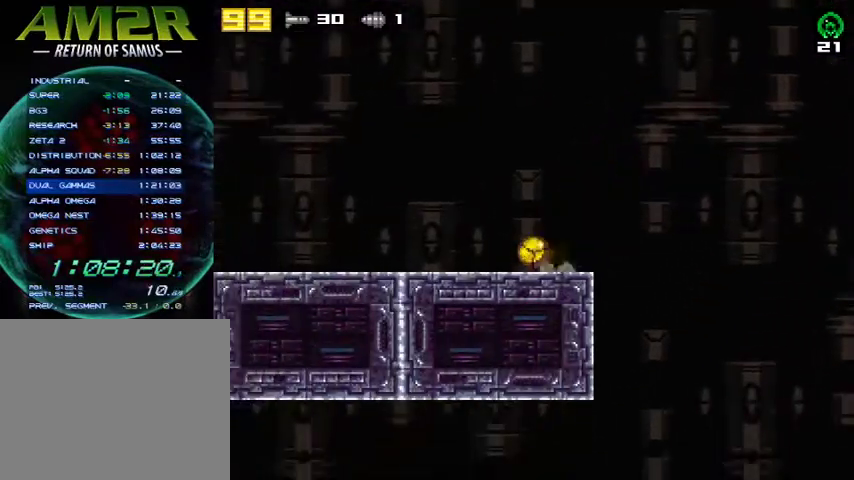
{"buttons": ["R2"], "right_stick": "center", "events": [[167, "DPAD_RIGHT", "down"], [433, "R2", "down"], [500, "DPAD_RIGHT", "up"]]}
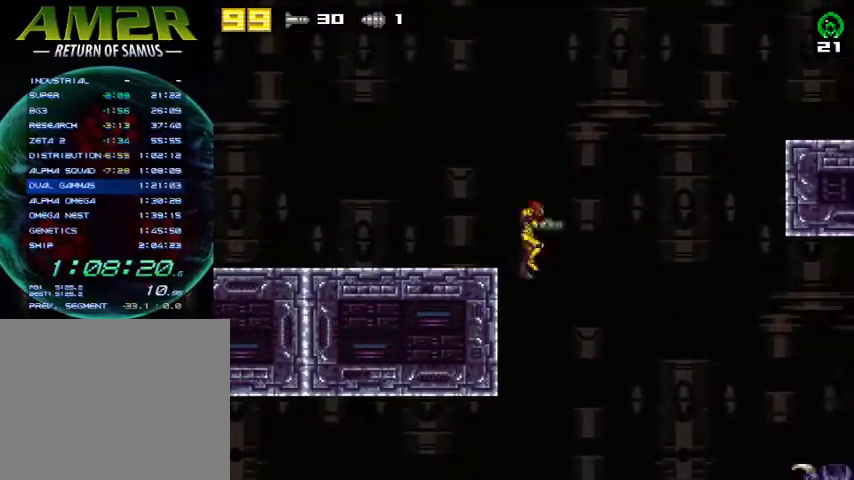
{"buttons": ["DPAD_LEFT"], "right_stick": "center", "events": [[33, "DPAD_LEFT", "down"], [133, "R2", "up"], [300, "R2", "down"], [467, "R2", "up"]]}
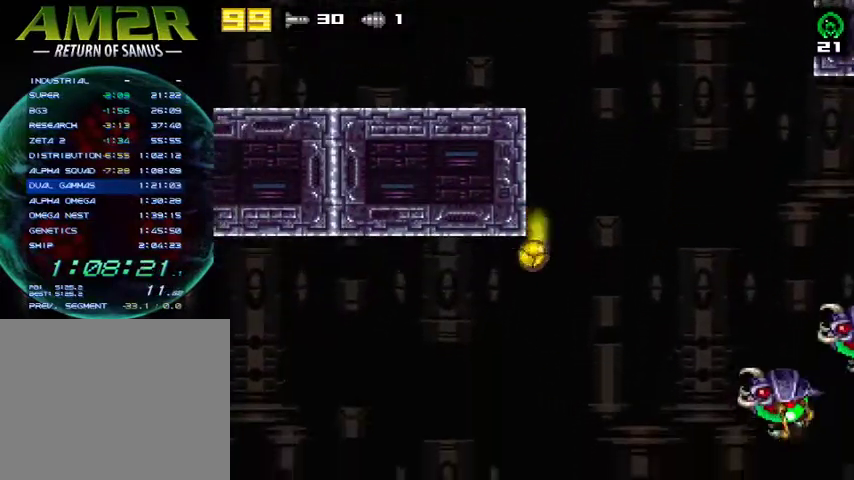
{"buttons": ["DPAD_LEFT"], "right_stick": "center", "events": []}